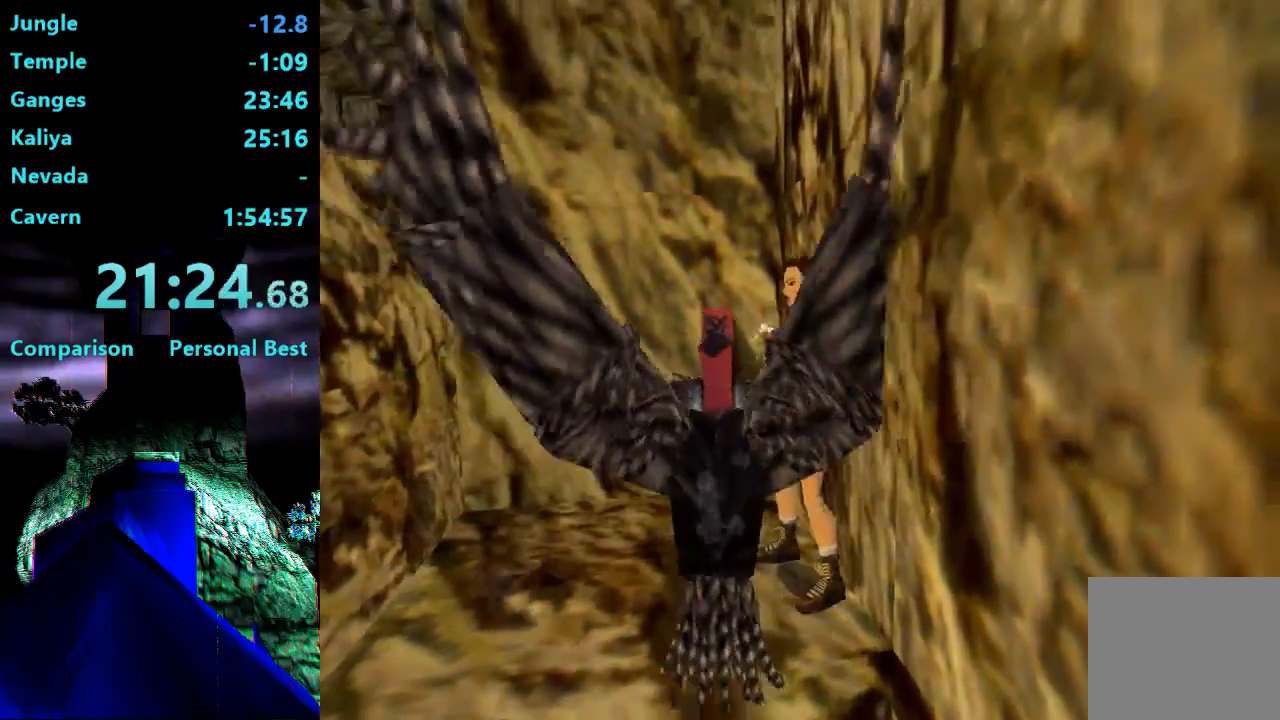
Gameplay with a controller (PlayStation layout); each line is a JSON object with the inputs held at the frame after it (dt_ms = milliseconds from this image to that frame). "events" lists button and stick changes between this image and that frame as [ms after this image, input, new state], when the widget could be followed in between. Not read: L3 R3 left_stick.
{"dt_ms": 500, "buttons": ["DPAD_UP", "DPAD_RIGHT"], "right_stick": "center", "events": [[367, "SQUARE", "up"]]}
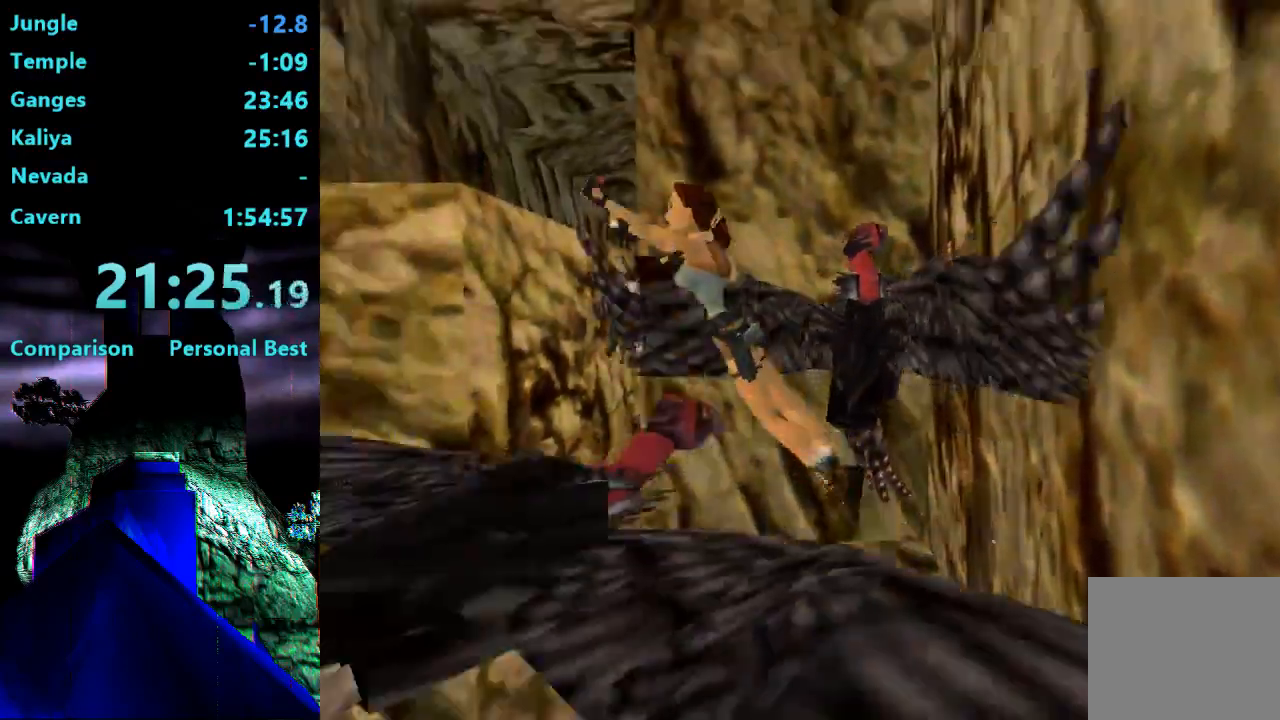
{"dt_ms": 500, "buttons": ["DPAD_UP", "DPAD_RIGHT"], "right_stick": "center", "events": []}
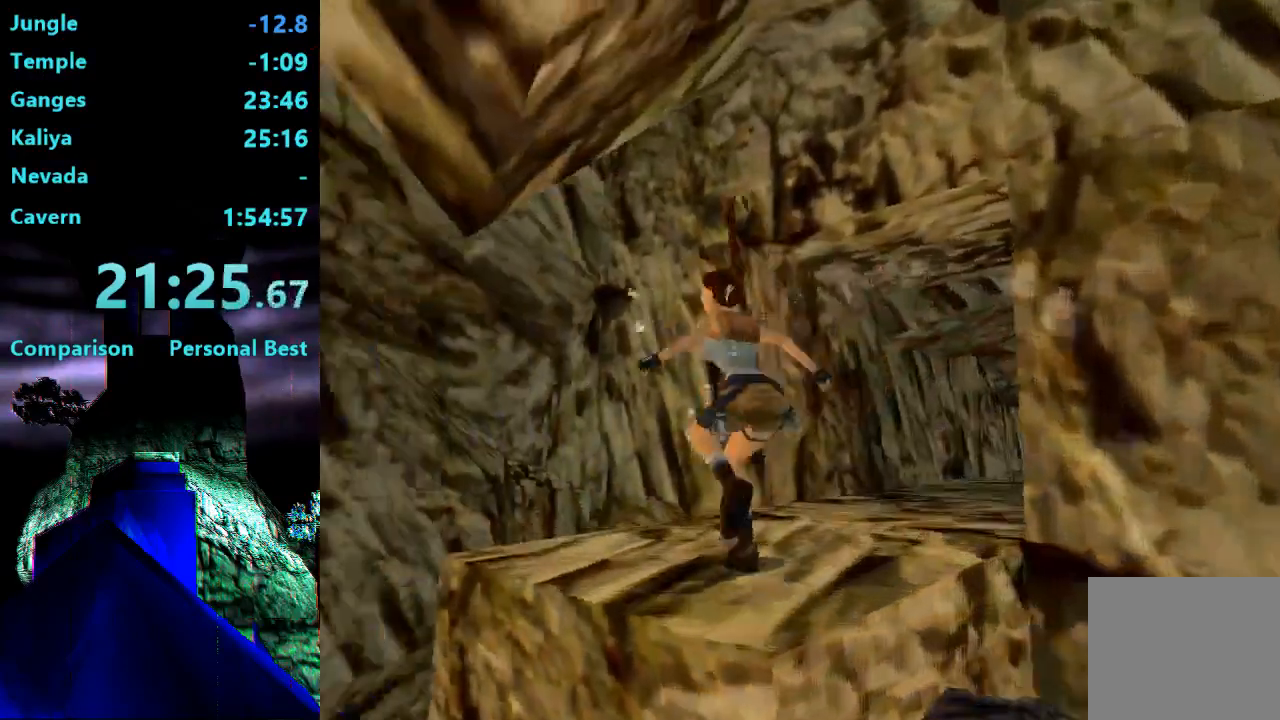
{"dt_ms": 500, "buttons": ["DPAD_UP", "DPAD_RIGHT"], "right_stick": "center", "events": []}
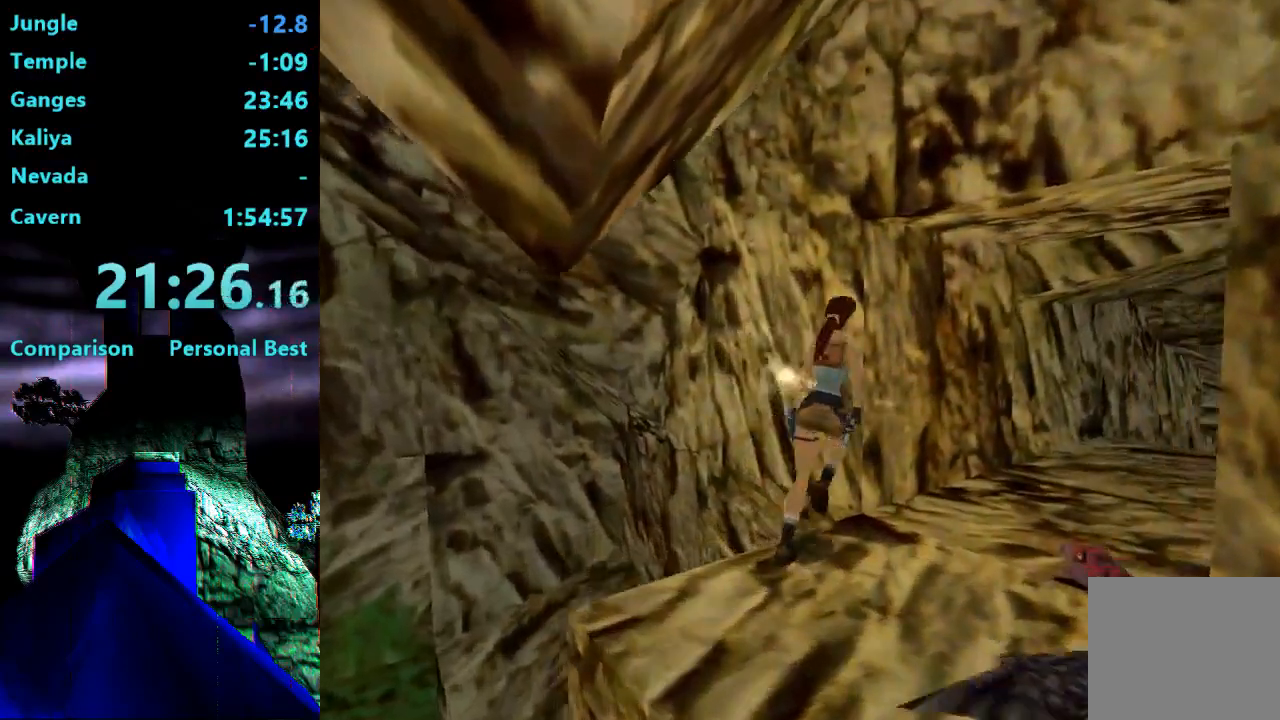
{"dt_ms": 1000, "buttons": ["R2", "DPAD_UP"], "right_stick": "center"}
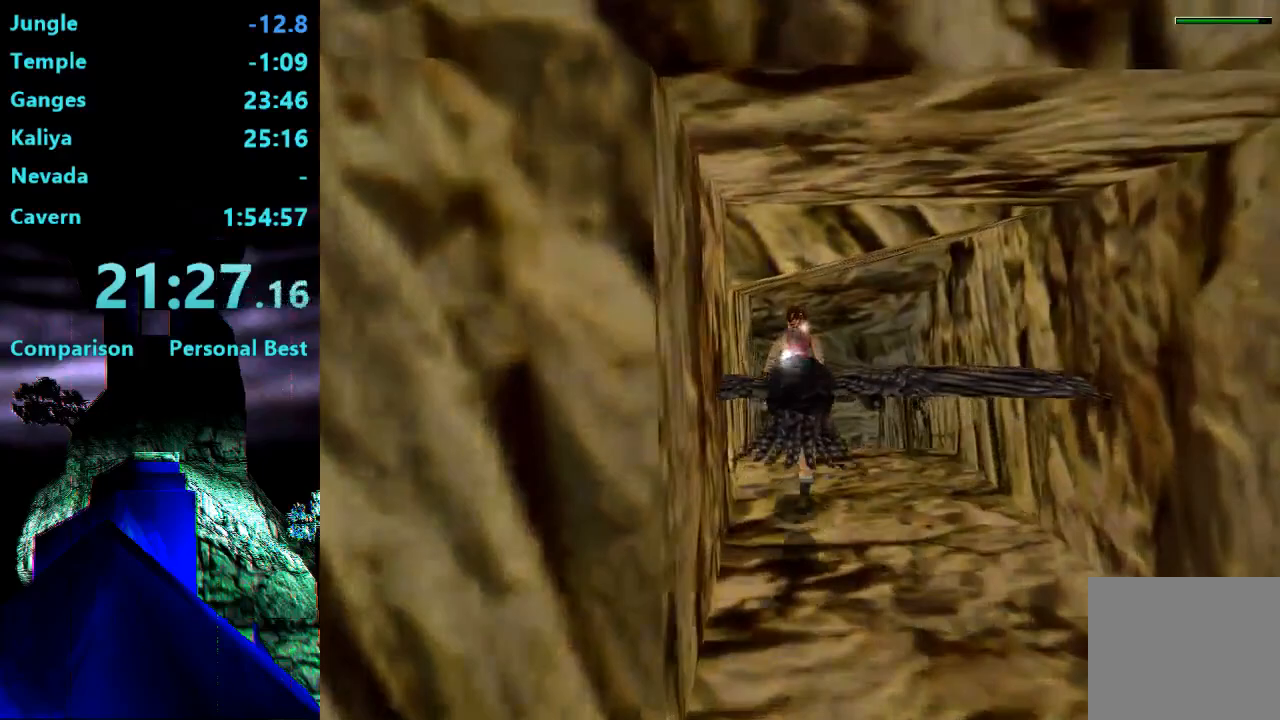
{"dt_ms": 500, "buttons": ["DPAD_UP"], "right_stick": "center", "events": [[433, "R2", "up"]]}
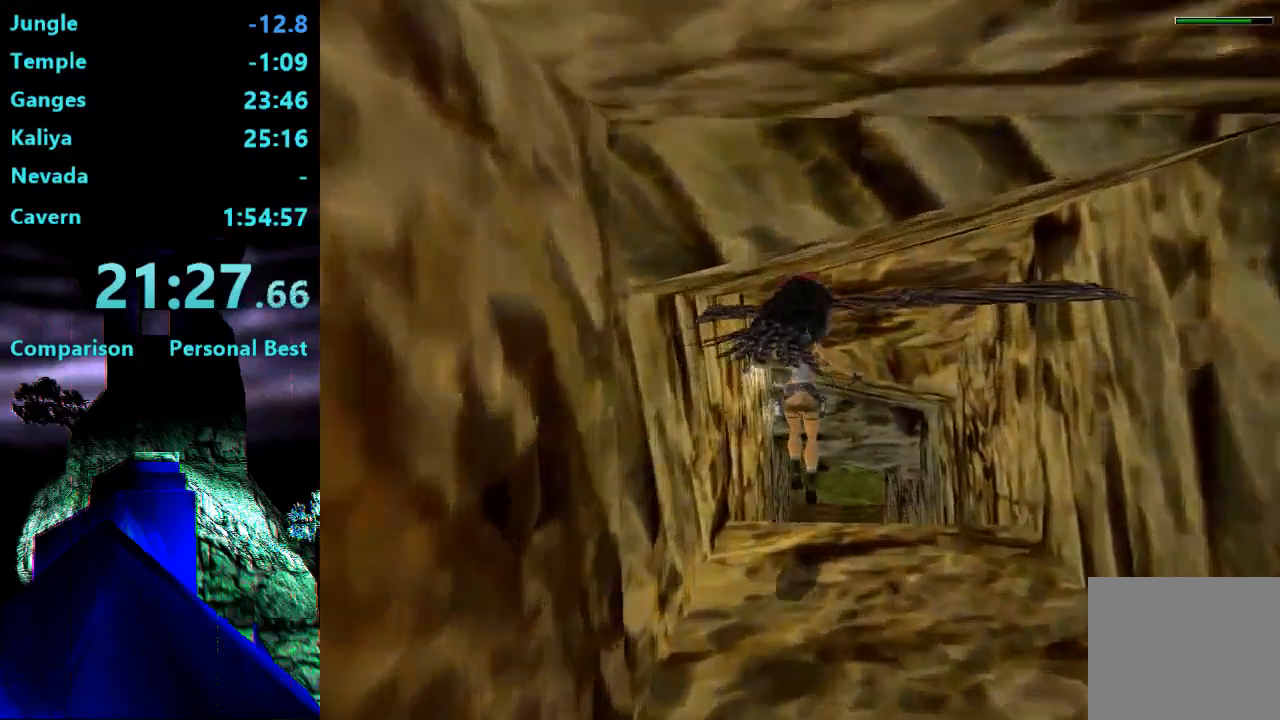
{"dt_ms": 500, "buttons": ["DPAD_UP"], "right_stick": "center"}
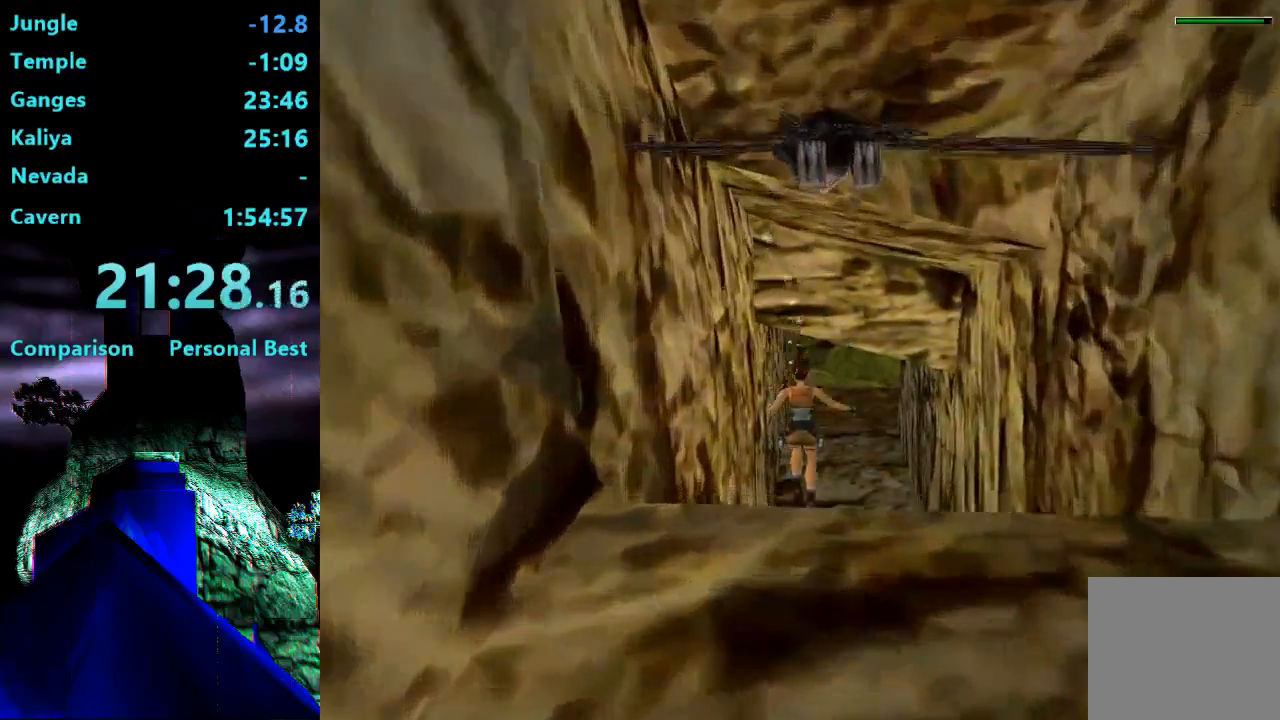
{"dt_ms": 500, "buttons": ["DPAD_UP"], "right_stick": "center", "events": []}
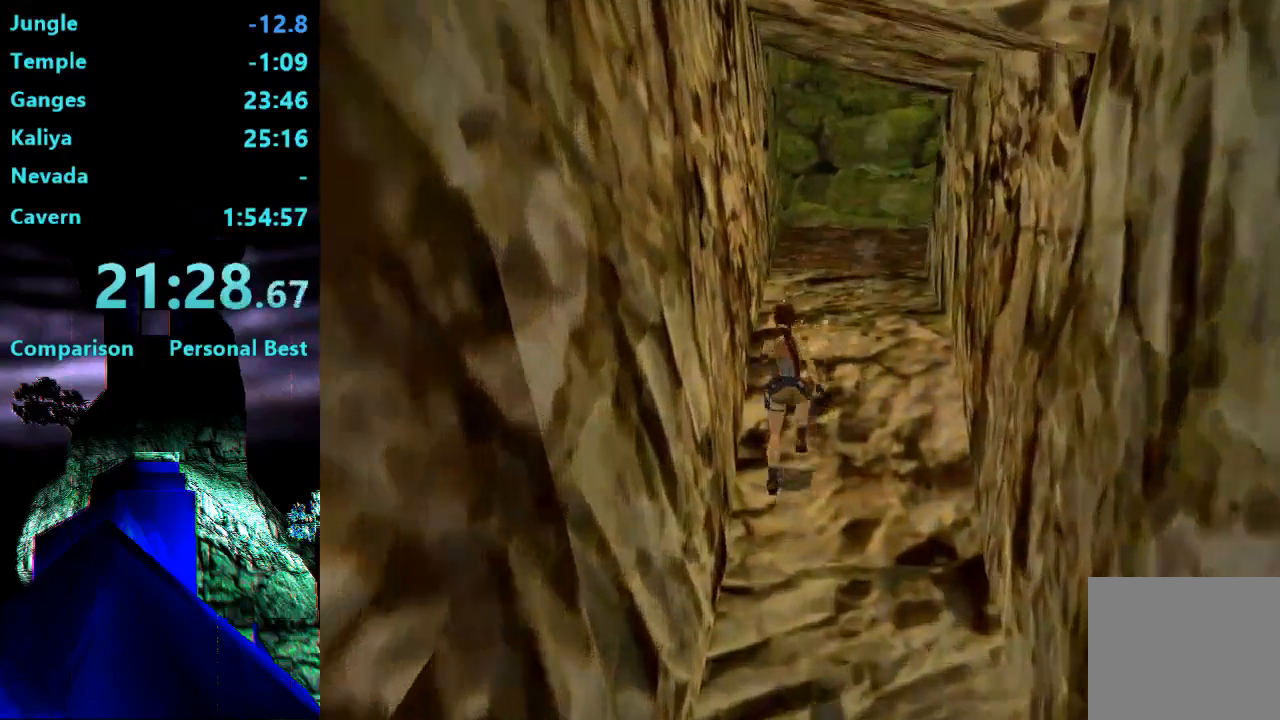
{"dt_ms": 500, "buttons": [], "right_stick": "center"}
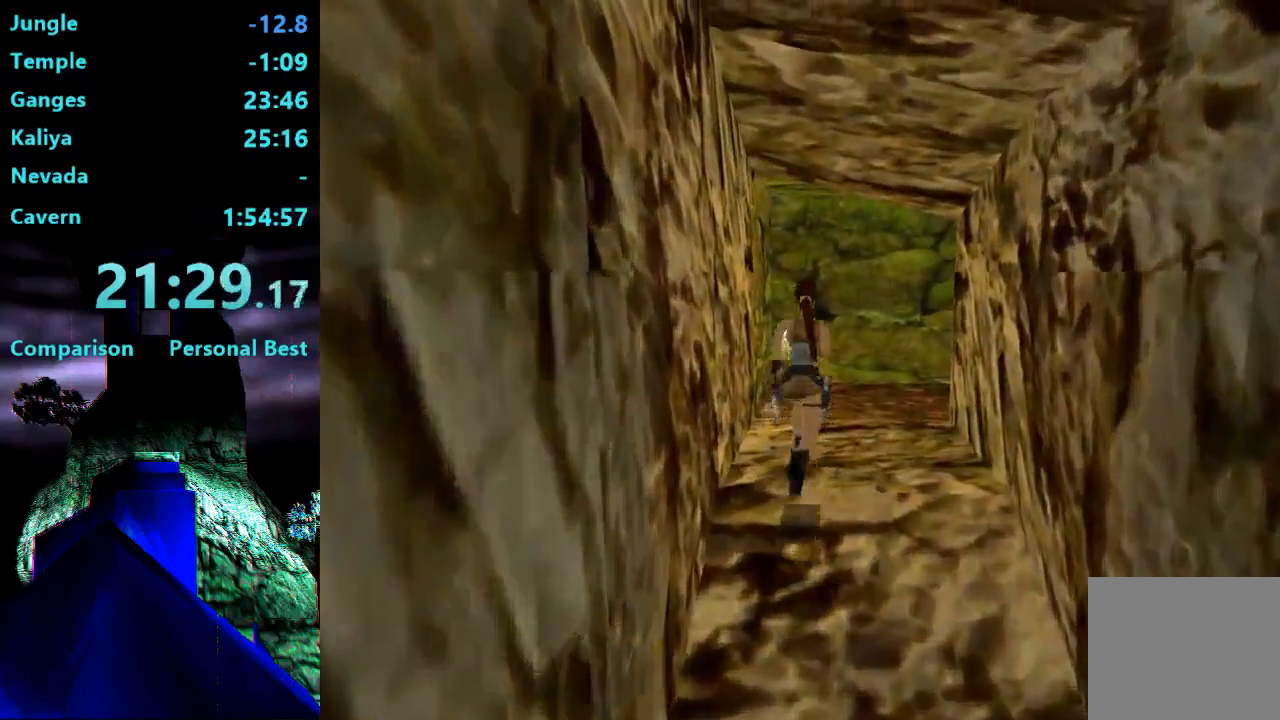
{"dt_ms": 500, "buttons": [], "right_stick": "center", "events": [[400, "CROSS", "down"], [500, "CROSS", "up"]]}
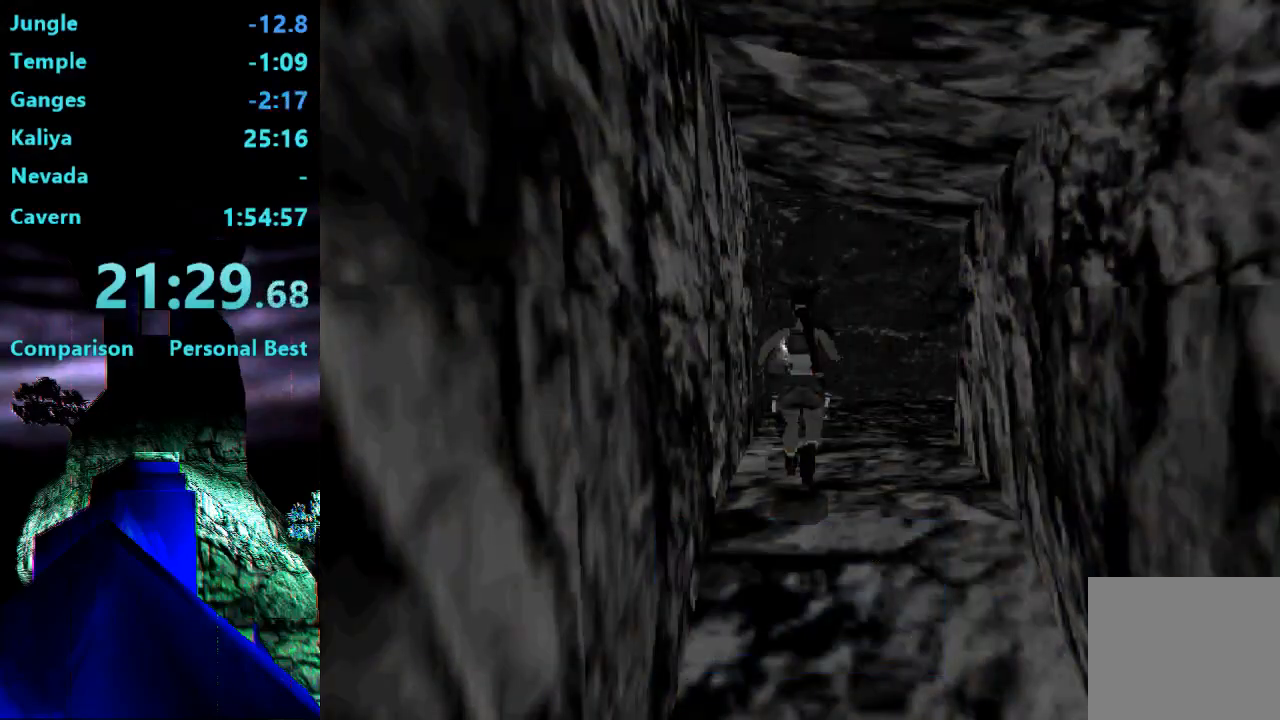
{"dt_ms": 500, "buttons": ["TRIANGLE", "DPAD_UP", "DPAD_LEFT"], "right_stick": "center", "events": [[133, "TRIANGLE", "down"], [167, "DPAD_LEFT", "down"], [167, "DPAD_UP", "down"]]}
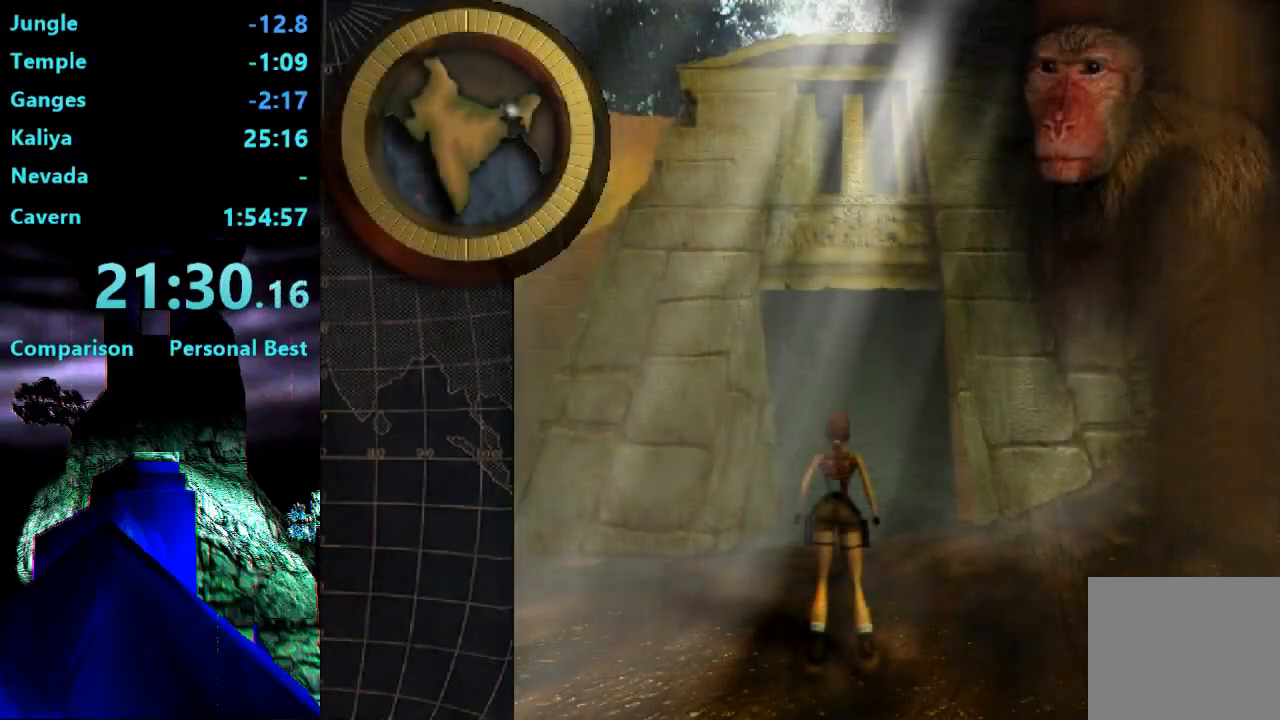
{"dt_ms": 500, "buttons": ["TRIANGLE", "DPAD_UP", "DPAD_LEFT"], "right_stick": "center", "events": []}
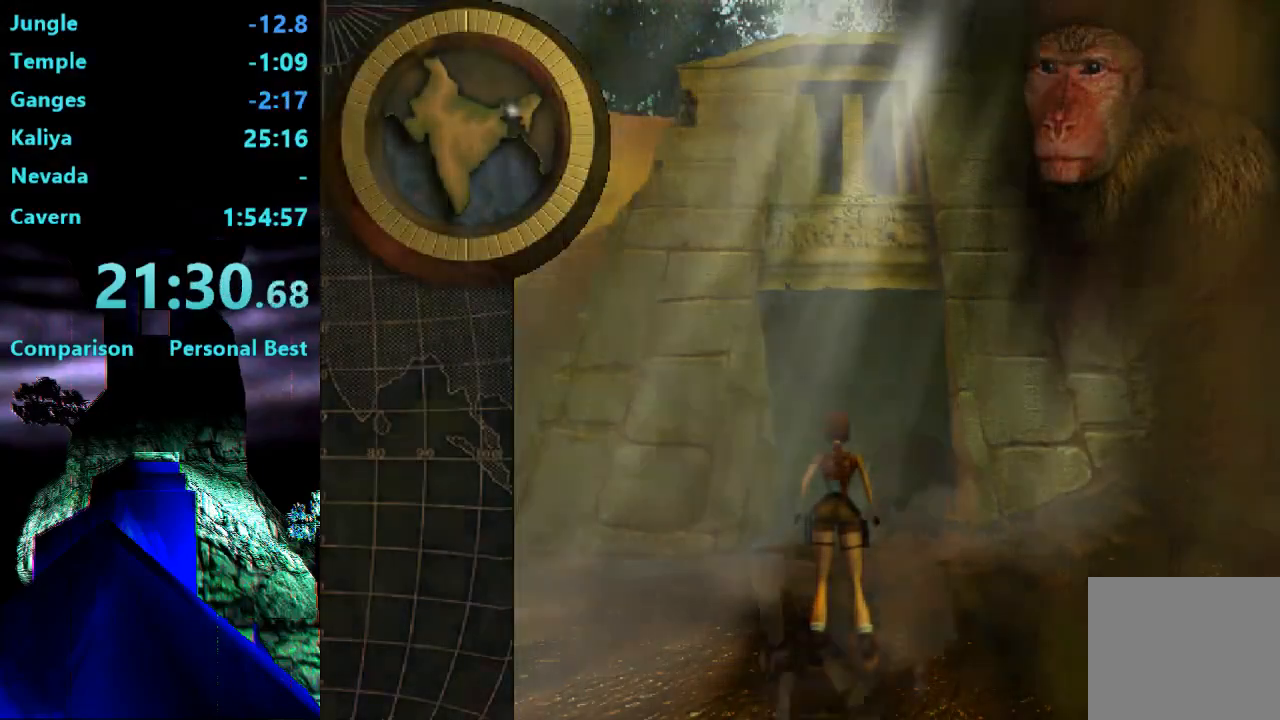
{"dt_ms": 500, "buttons": ["DPAD_UP", "DPAD_LEFT"], "right_stick": "center", "events": [[167, "TRIANGLE", "up"]]}
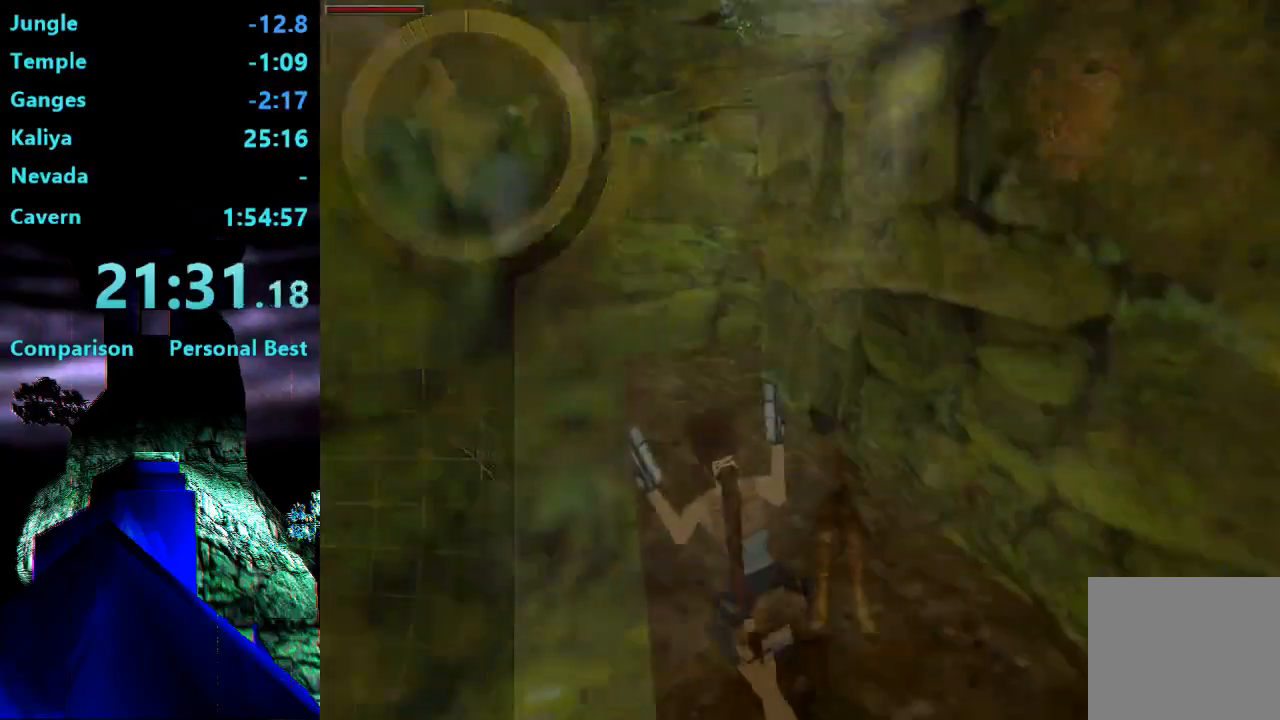
{"dt_ms": 500, "buttons": ["R2", "DPAD_UP", "DPAD_RIGHT"], "right_stick": "center", "events": [[67, "R2", "down"], [167, "DPAD_LEFT", "up"], [300, "DPAD_RIGHT", "down"]]}
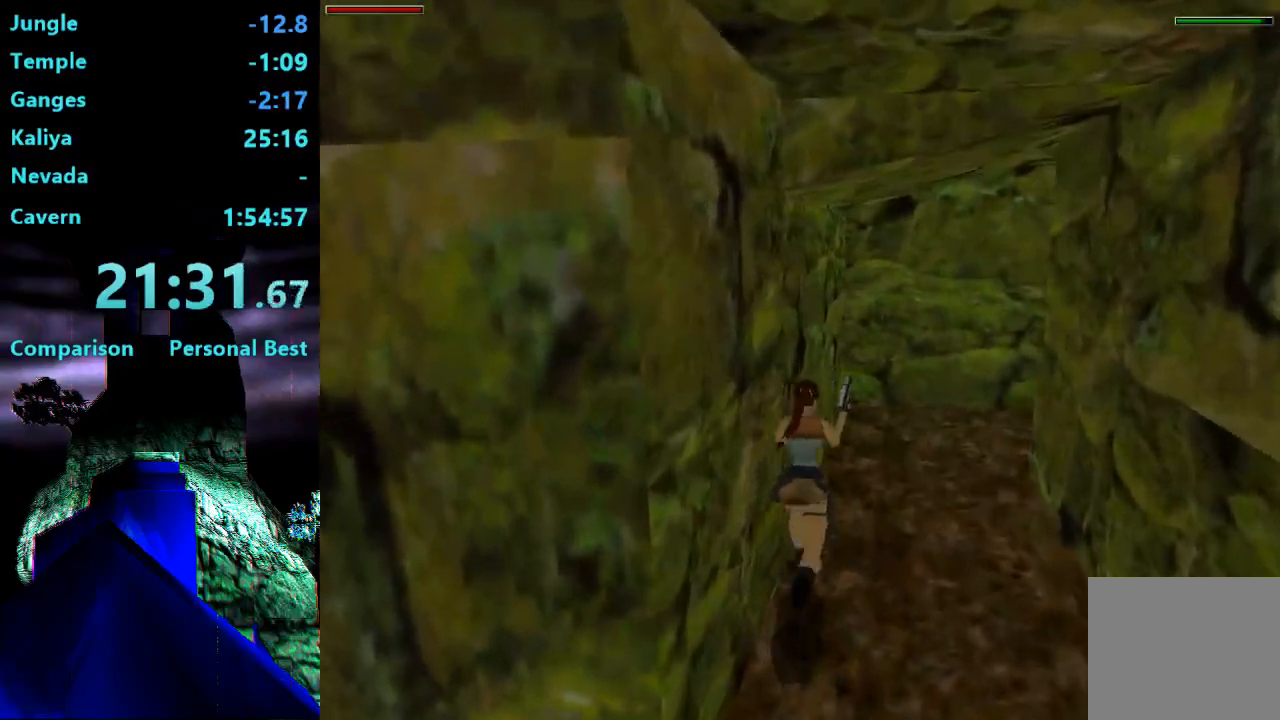
{"dt_ms": 500, "buttons": ["R2", "DPAD_UP", "DPAD_RIGHT"], "right_stick": "center", "events": []}
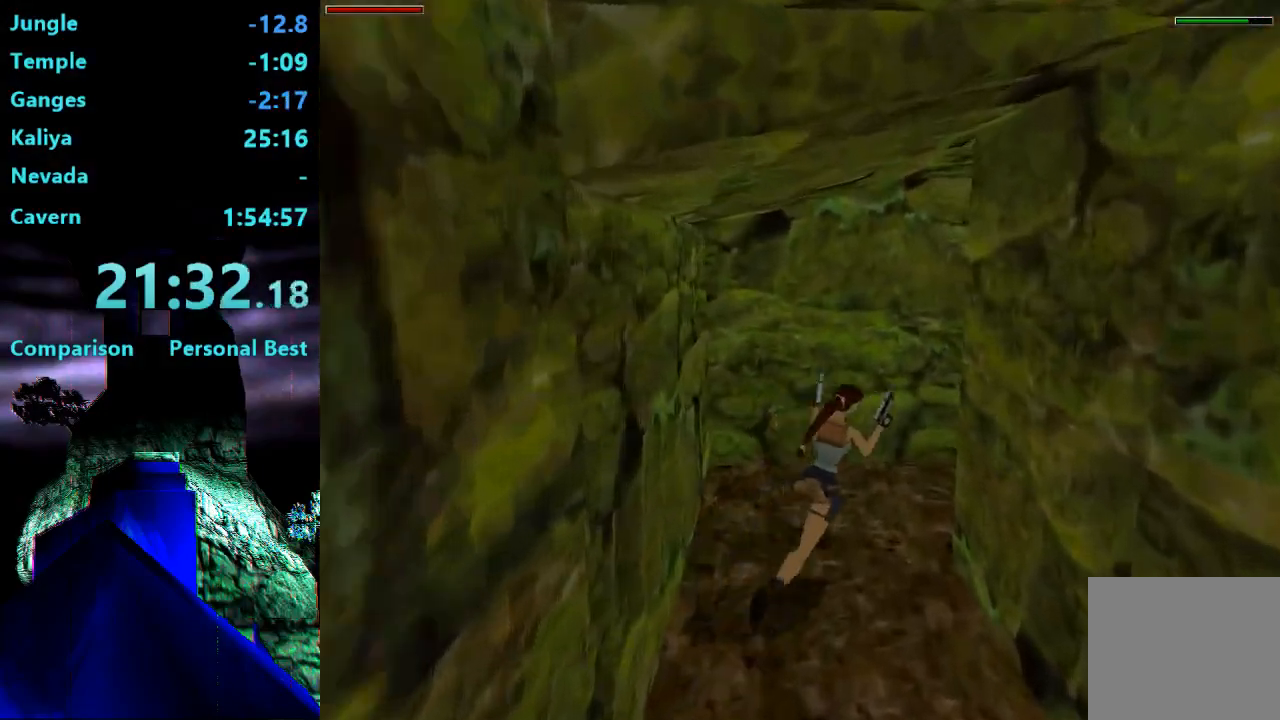
{"dt_ms": 500, "buttons": ["TRIANGLE", "R2", "DPAD_UP", "DPAD_RIGHT"], "right_stick": "center", "events": [[400, "TRIANGLE", "down"]]}
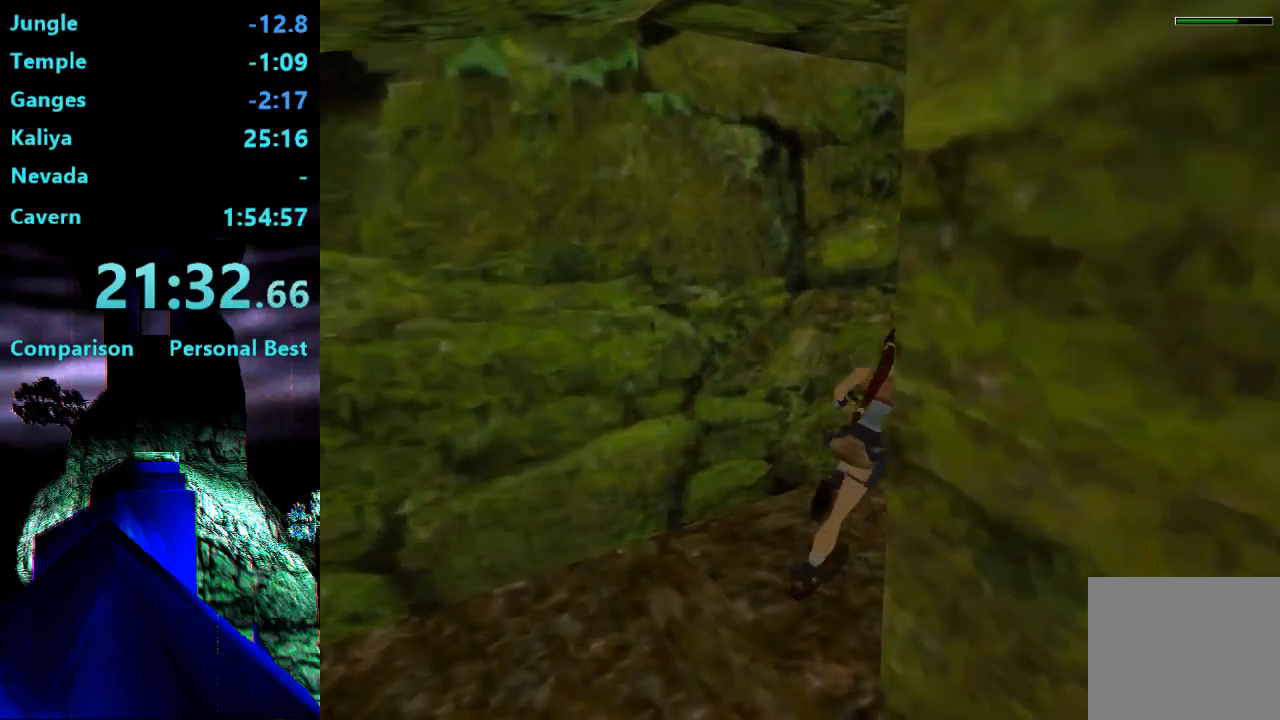
{"dt_ms": 500, "buttons": ["R2", "DPAD_UP"], "right_stick": "center", "events": [[133, "TRIANGLE", "up"], [400, "DPAD_RIGHT", "up"]]}
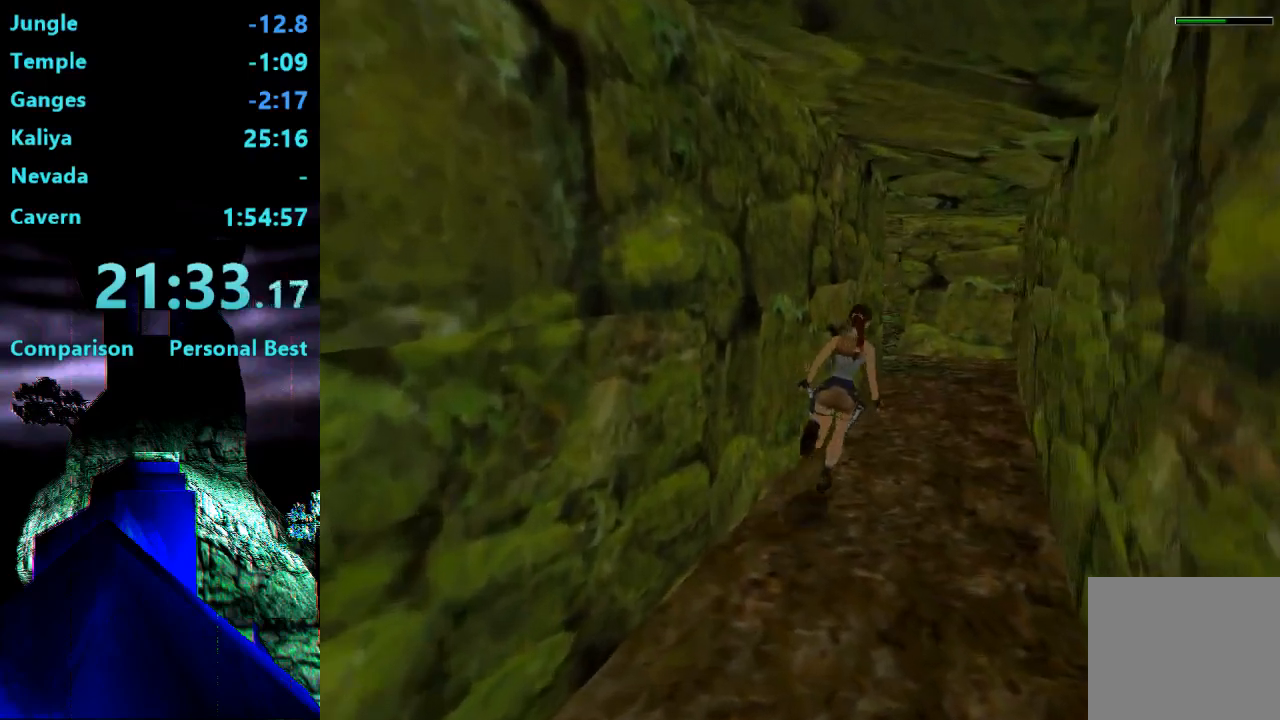
{"dt_ms": 500, "buttons": ["R2", "DPAD_UP"], "right_stick": "center", "events": []}
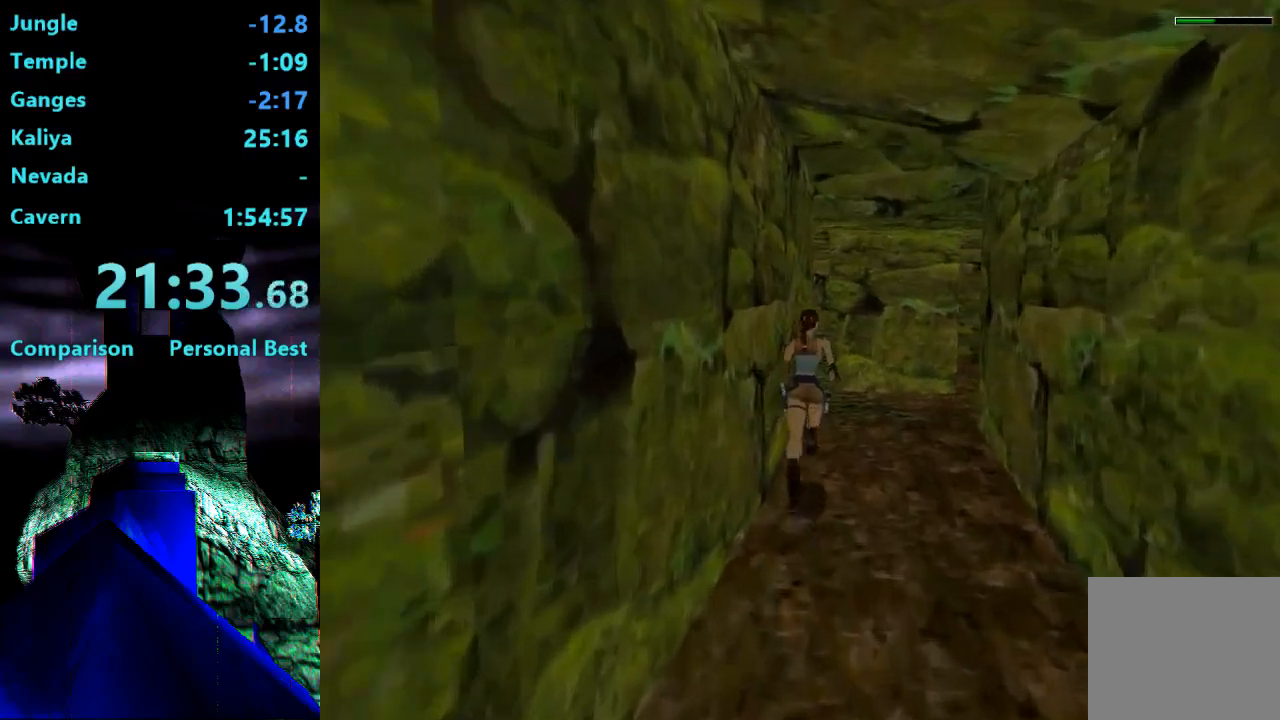
{"dt_ms": 500, "buttons": ["R2", "DPAD_UP", "DPAD_LEFT"], "right_stick": "center", "events": [[333, "DPAD_LEFT", "down"]]}
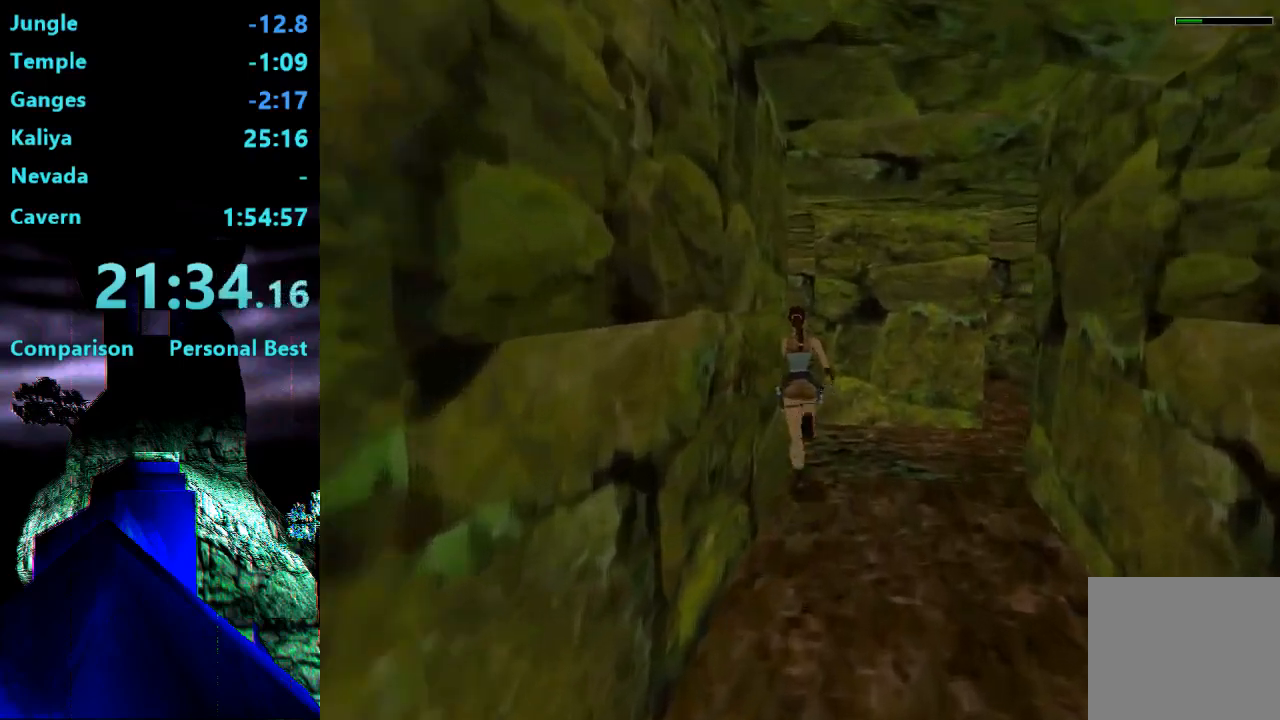
{"dt_ms": 500, "buttons": ["R2", "DPAD_UP", "DPAD_LEFT"], "right_stick": "center", "events": [[300, "DPAD_LEFT", "up"], [400, "DPAD_LEFT", "down"]]}
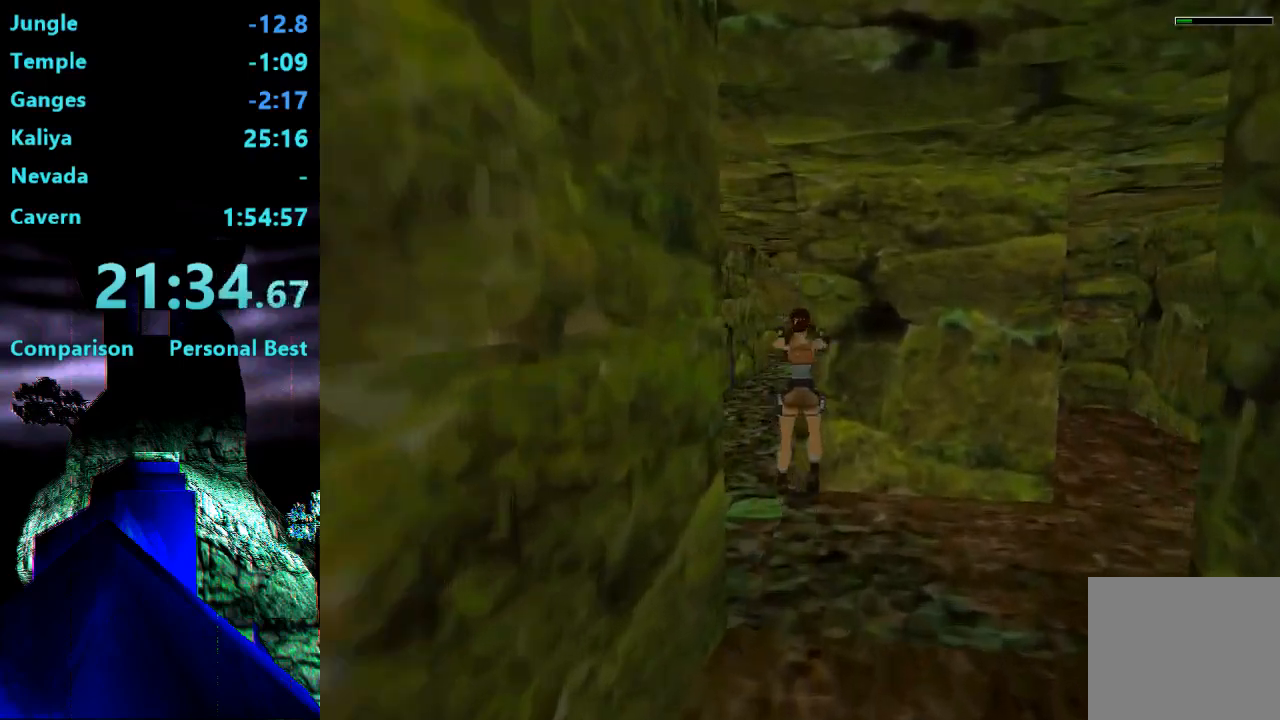
{"dt_ms": 500, "buttons": ["DPAD_UP", "DPAD_LEFT"], "right_stick": "center", "events": [[167, "DPAD_LEFT", "up"], [300, "DPAD_LEFT", "down"], [300, "R2", "up"]]}
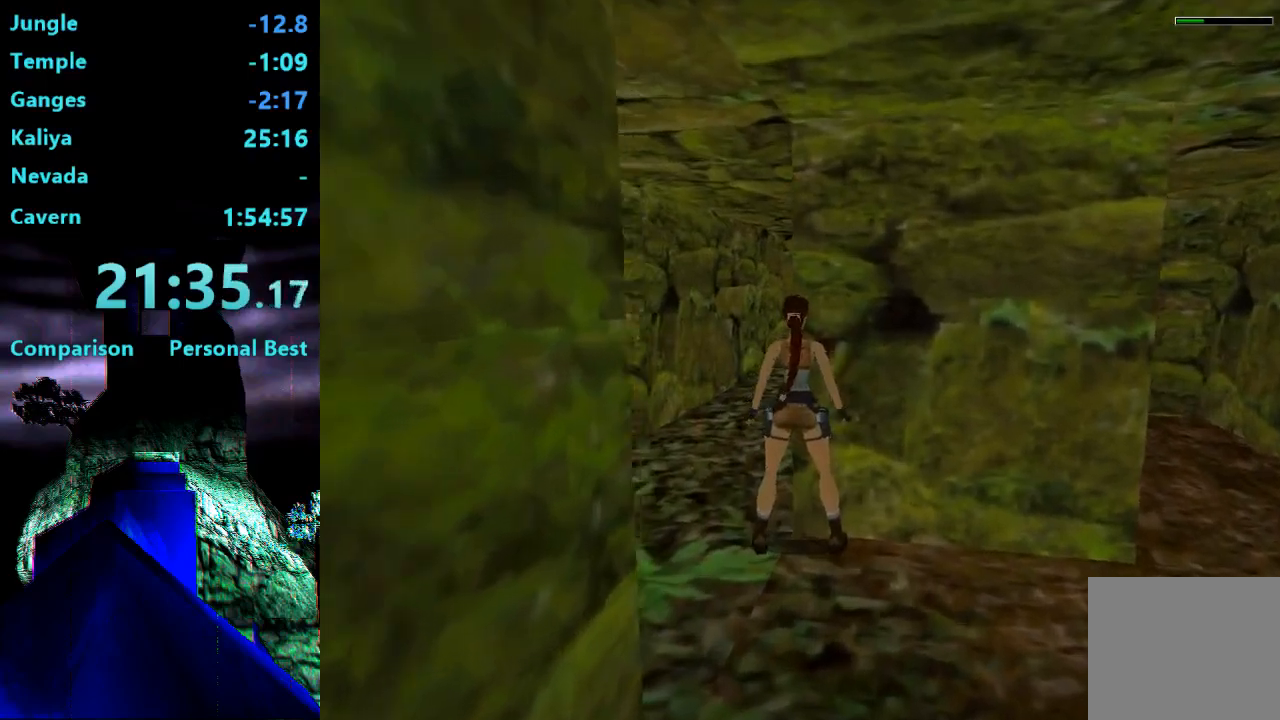
{"dt_ms": 500, "buttons": ["DPAD_UP", "DPAD_RIGHT"], "right_stick": "center", "events": [[367, "DPAD_LEFT", "up"], [400, "DPAD_RIGHT", "down"]]}
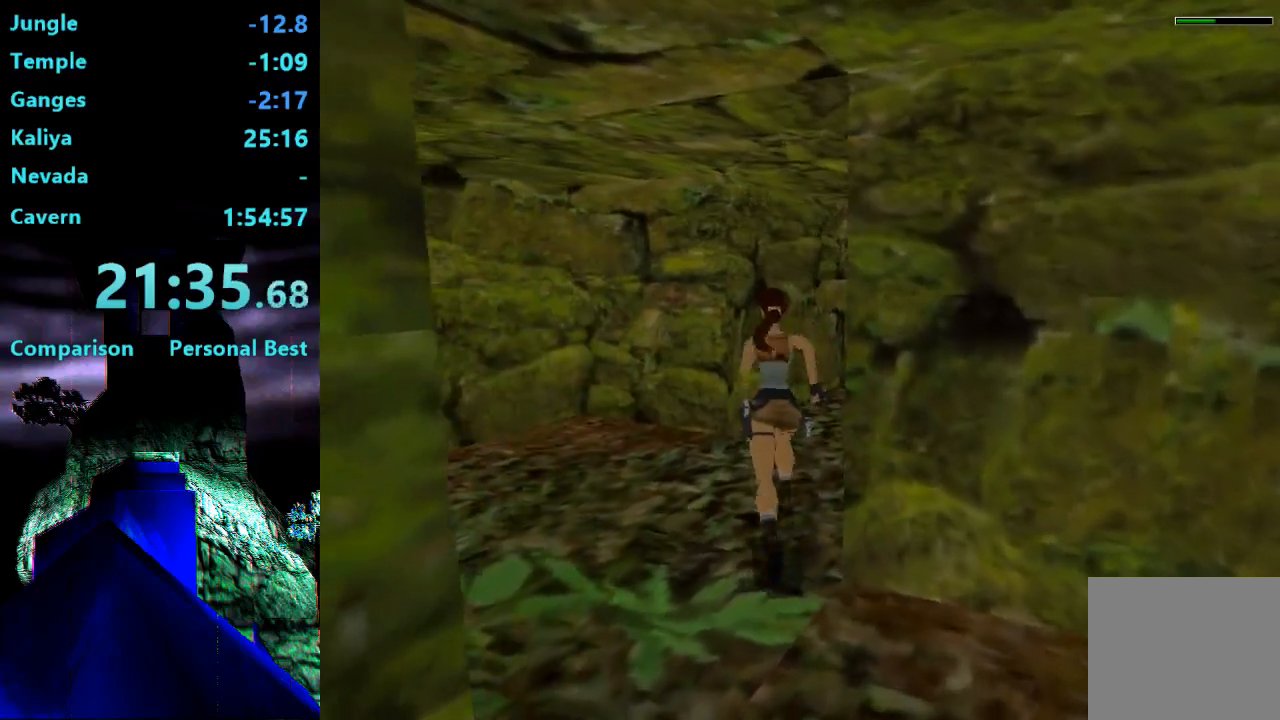
{"dt_ms": 500, "buttons": ["SQUARE", "DPAD_UP"], "right_stick": "center", "events": [[300, "SQUARE", "down"], [400, "DPAD_RIGHT", "up"]]}
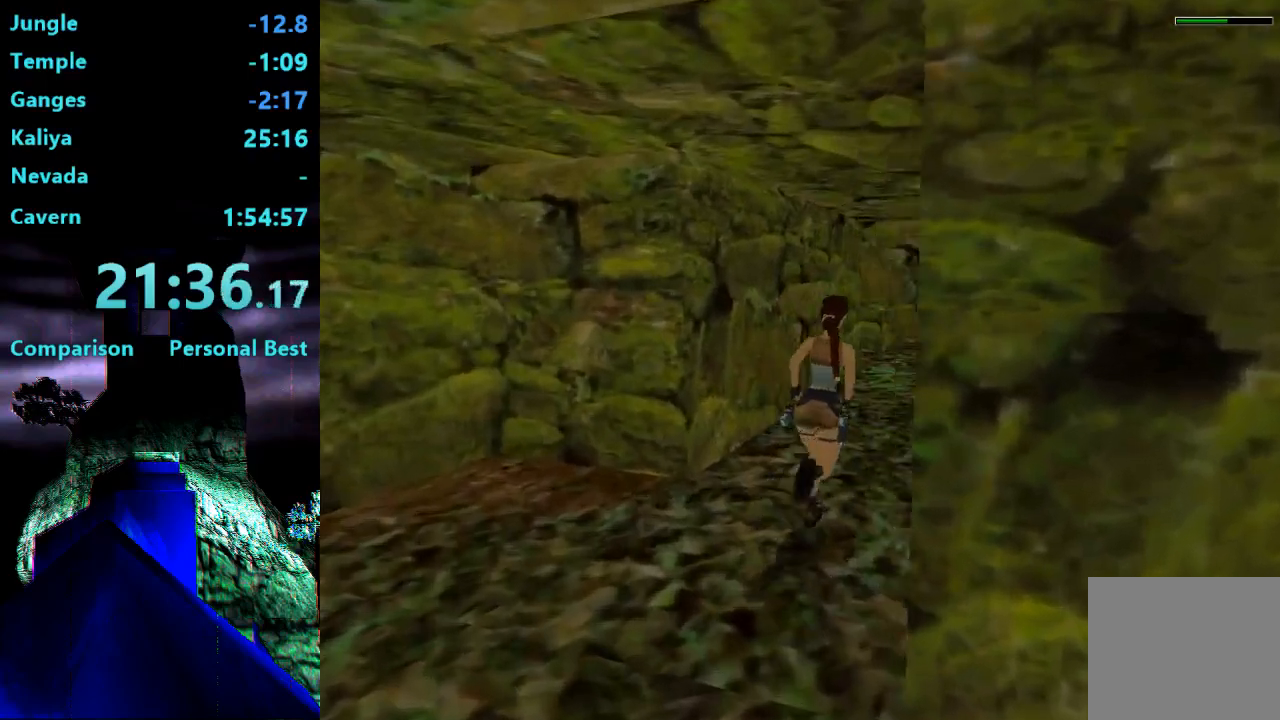
{"dt_ms": 500, "buttons": ["DPAD_UP", "DPAD_LEFT"], "right_stick": "center", "events": [[200, "SQUARE", "up"], [433, "DPAD_LEFT", "down"]]}
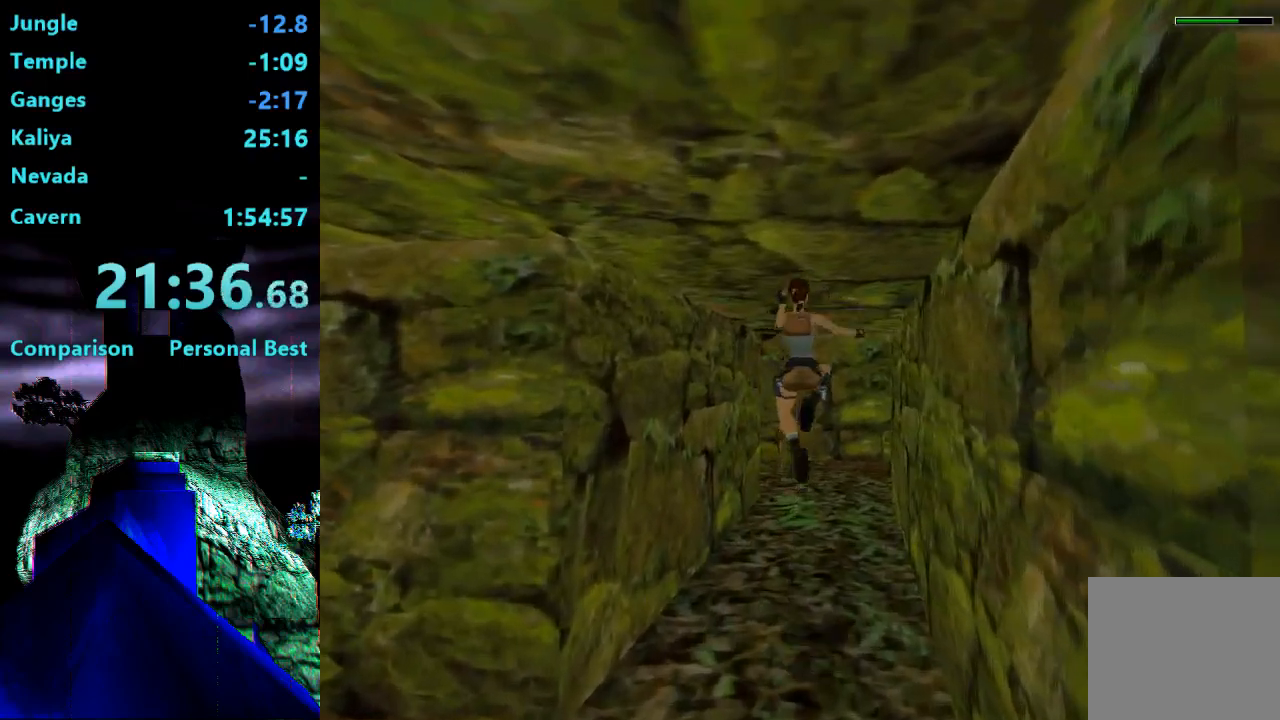
{"dt_ms": 500, "buttons": ["DPAD_UP"], "right_stick": "center", "events": [[267, "DPAD_LEFT", "up"]]}
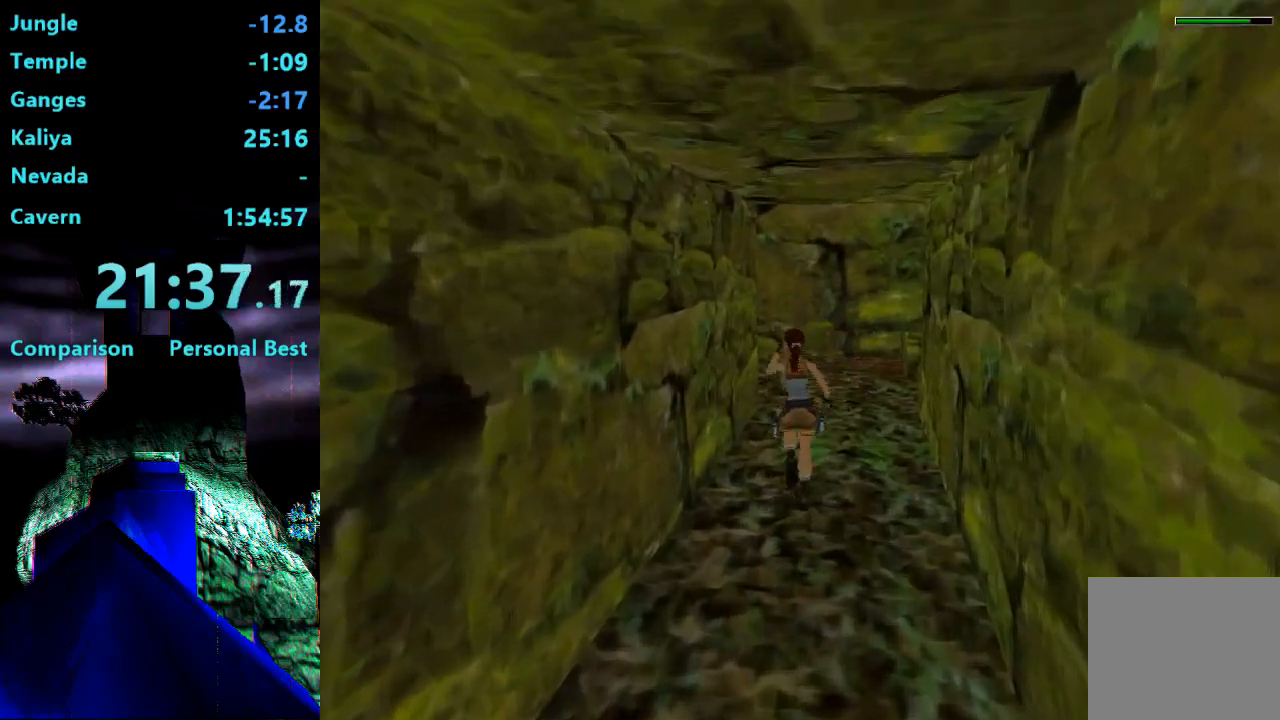
{"dt_ms": 500, "buttons": ["DPAD_UP"], "right_stick": "center", "events": [[67, "DPAD_LEFT", "down"], [200, "DPAD_LEFT", "up"]]}
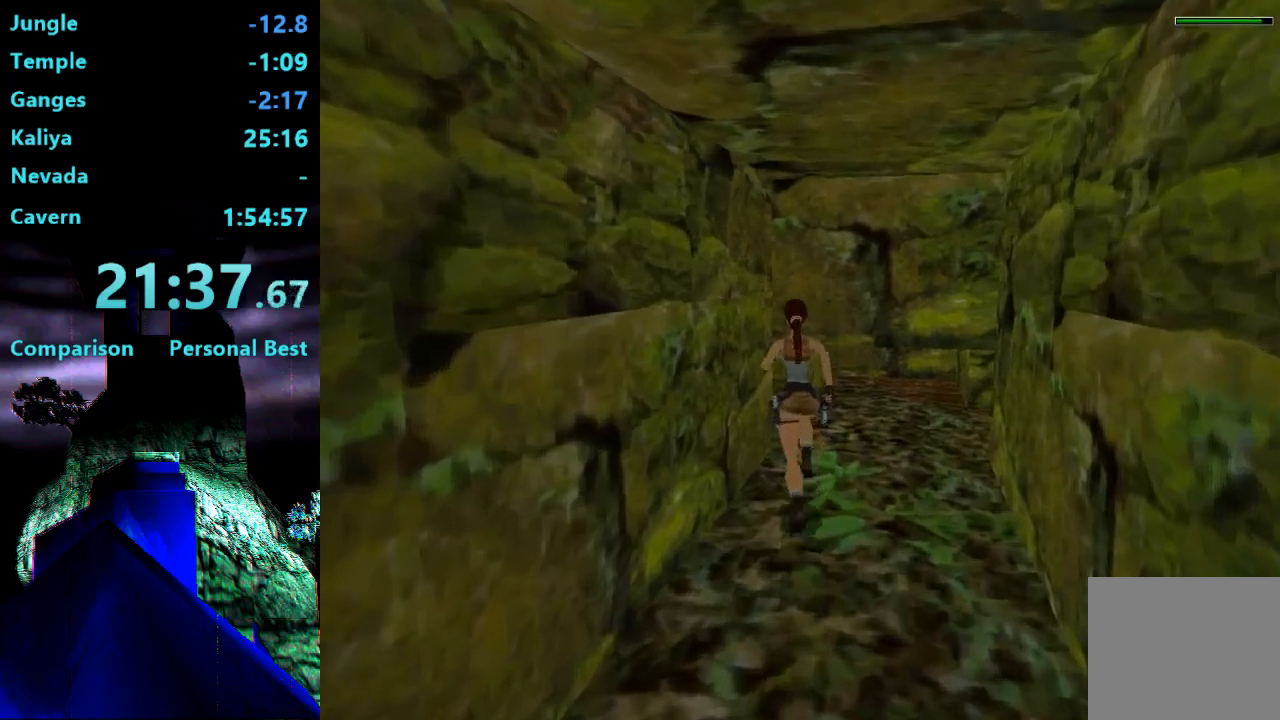
{"dt_ms": 500, "buttons": [], "right_stick": "center", "events": [[300, "DPAD_LEFT", "down"], [333, "DPAD_UP", "up"], [367, "DPAD_LEFT", "up"]]}
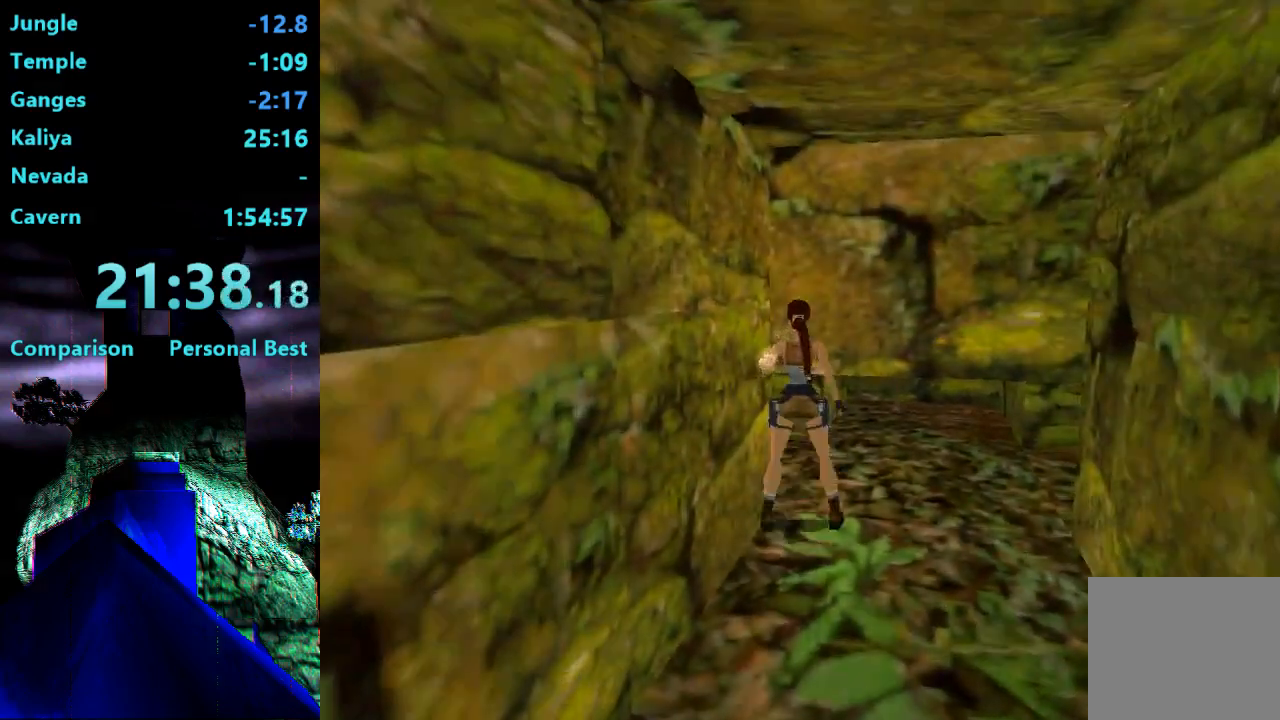
{"dt_ms": 500, "buttons": ["DPAD_LEFT"], "right_stick": "center", "events": [[33, "DPAD_LEFT", "down"]]}
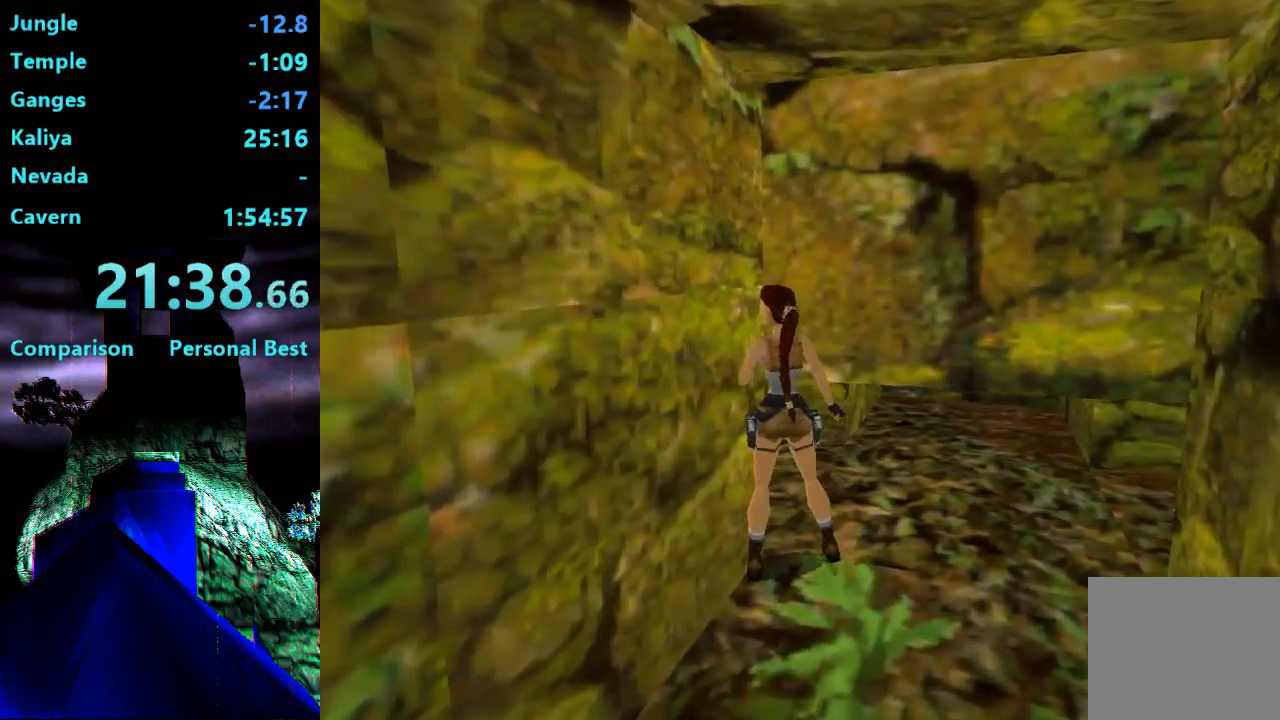
{"dt_ms": 500, "buttons": ["L2", "DPAD_UP"], "right_stick": "center", "events": [[33, "DPAD_LEFT", "up"], [33, "L2", "down"], [133, "DPAD_UP", "down"]]}
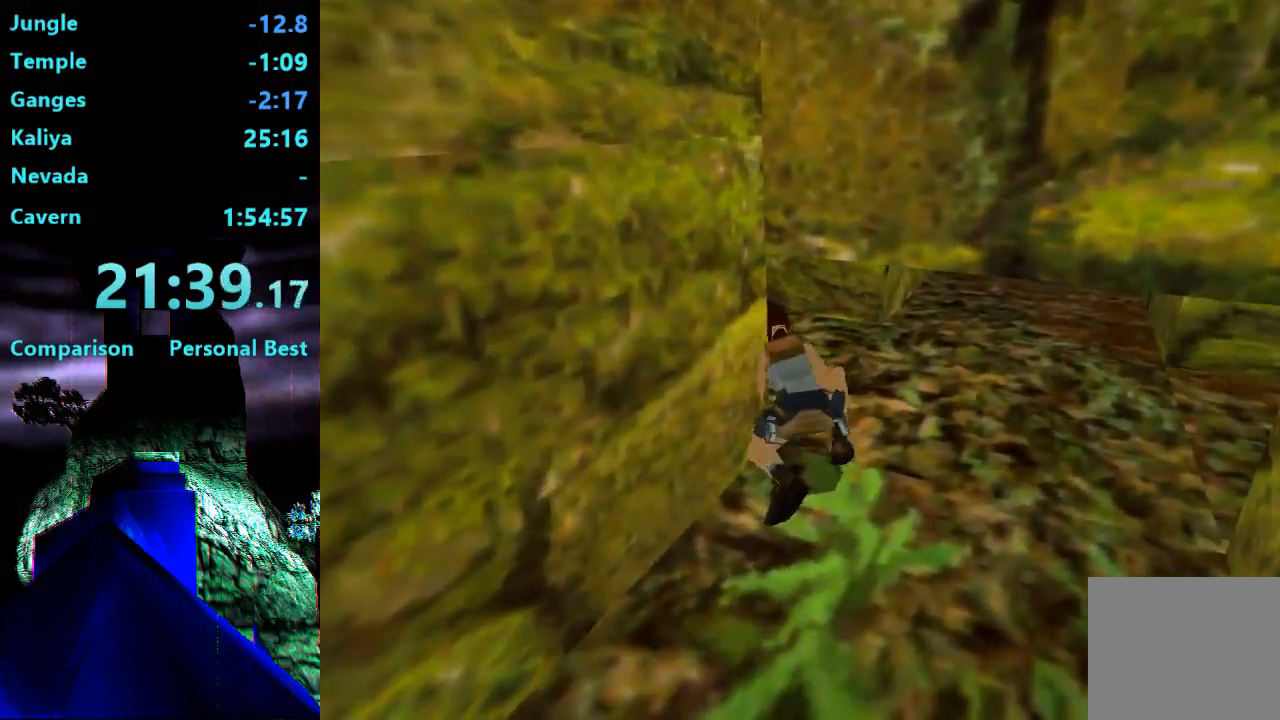
{"dt_ms": 500, "buttons": ["DPAD_UP", "DPAD_LEFT"], "right_stick": "center"}